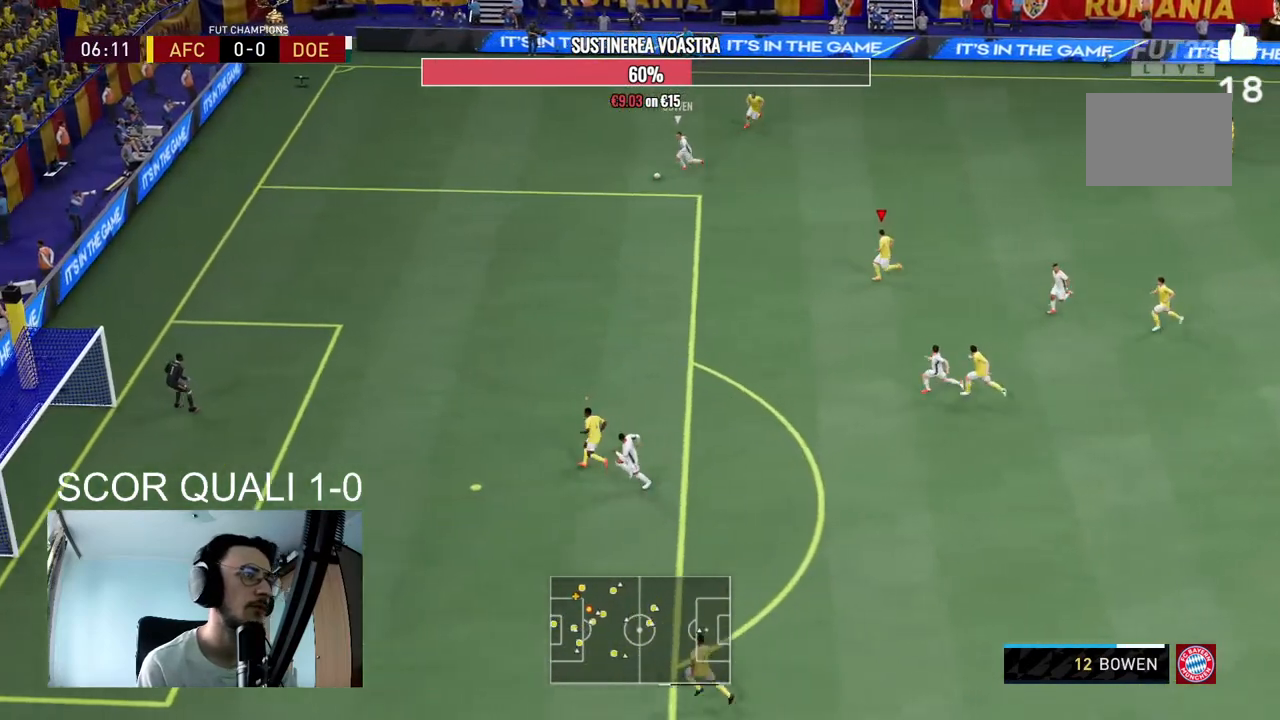
Gameplay with a controller (Xbox layout); each line is a JSON object with the inputs held at the frame after it (dt_ms = milliseconds from this image to that frame). "events" lists button and stick changes between this image and that frame as [ms after this image, input, new state], when the widget could be followed in between. Not read: L3 R3.
{"dt_ms": 500, "buttons": ["R2"], "left_stick": "left", "right_stick": "center", "events": []}
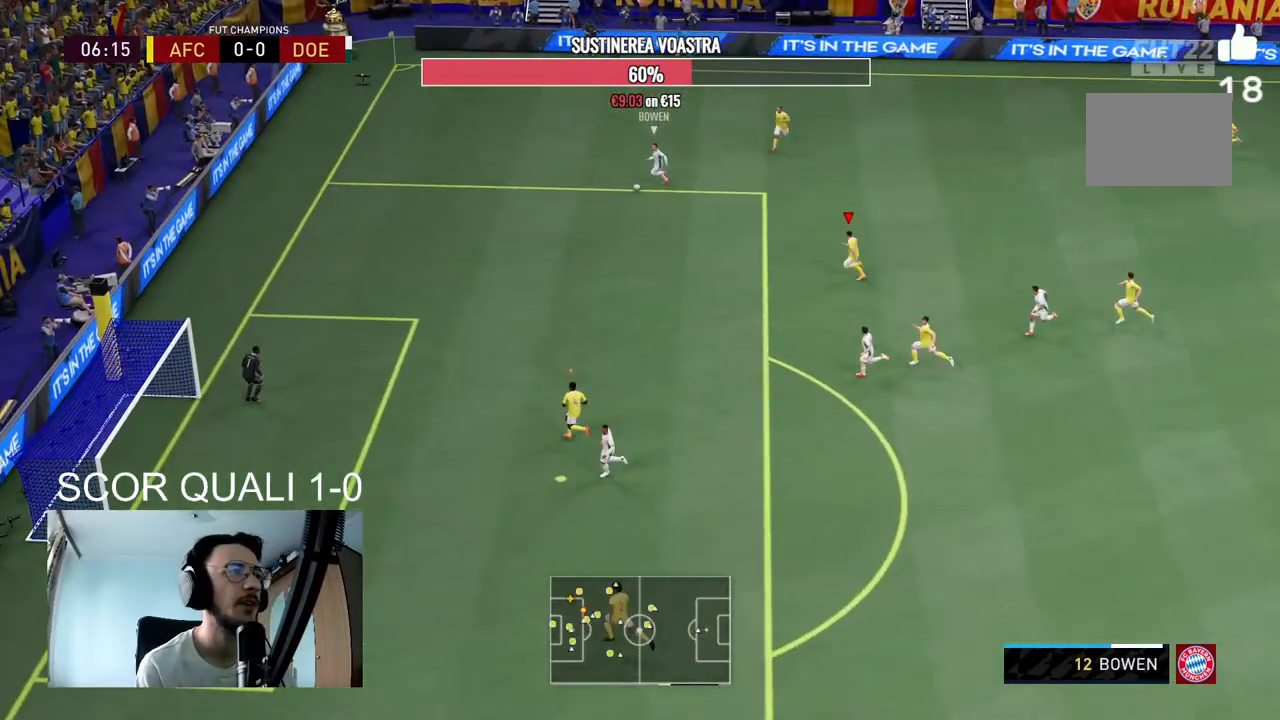
{"dt_ms": 500, "buttons": ["L2", "R2"], "left_stick": "up-left", "right_stick": "center", "events": [[167, "L1", "down"], [300, "left_stick", "up-left"], [333, "L1", "up"], [433, "L2", "down"]]}
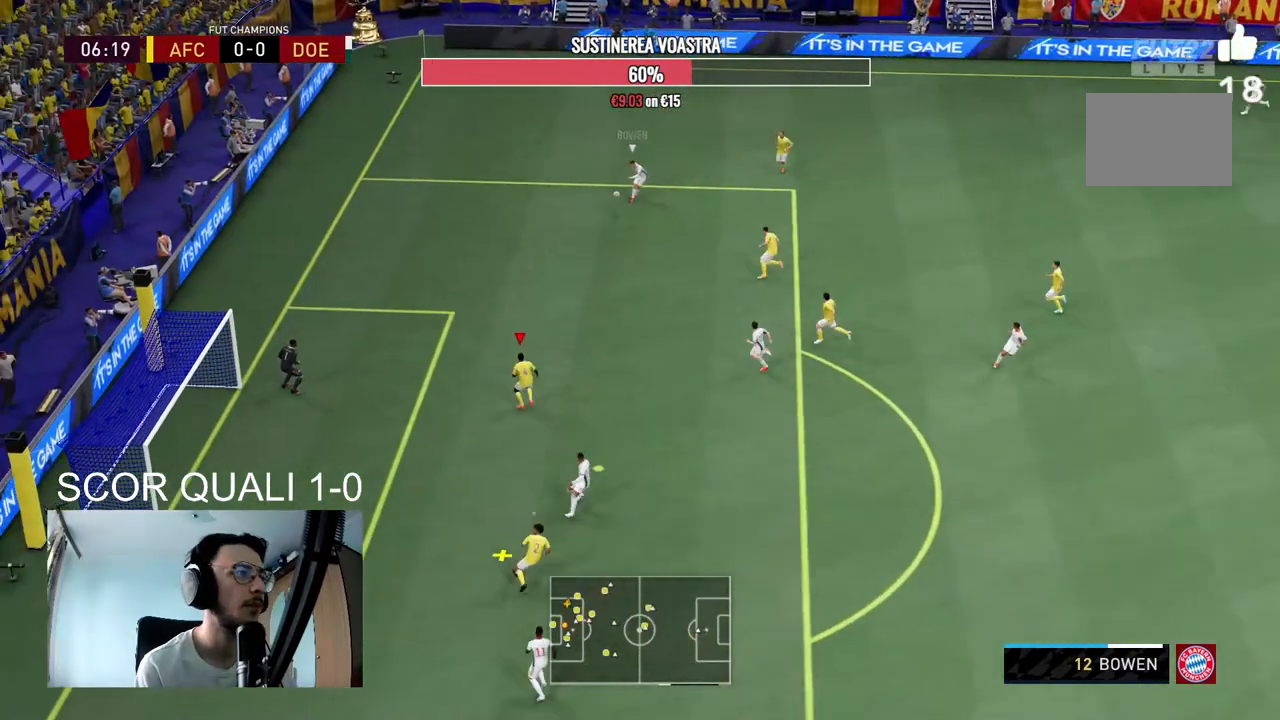
{"dt_ms": 500, "buttons": ["L2", "R2"], "left_stick": "down", "right_stick": "center", "events": [[100, "left_stick", "center"], [167, "R2", "up"], [267, "left_stick", "down-left"], [333, "R2", "down"], [367, "left_stick", "down"]]}
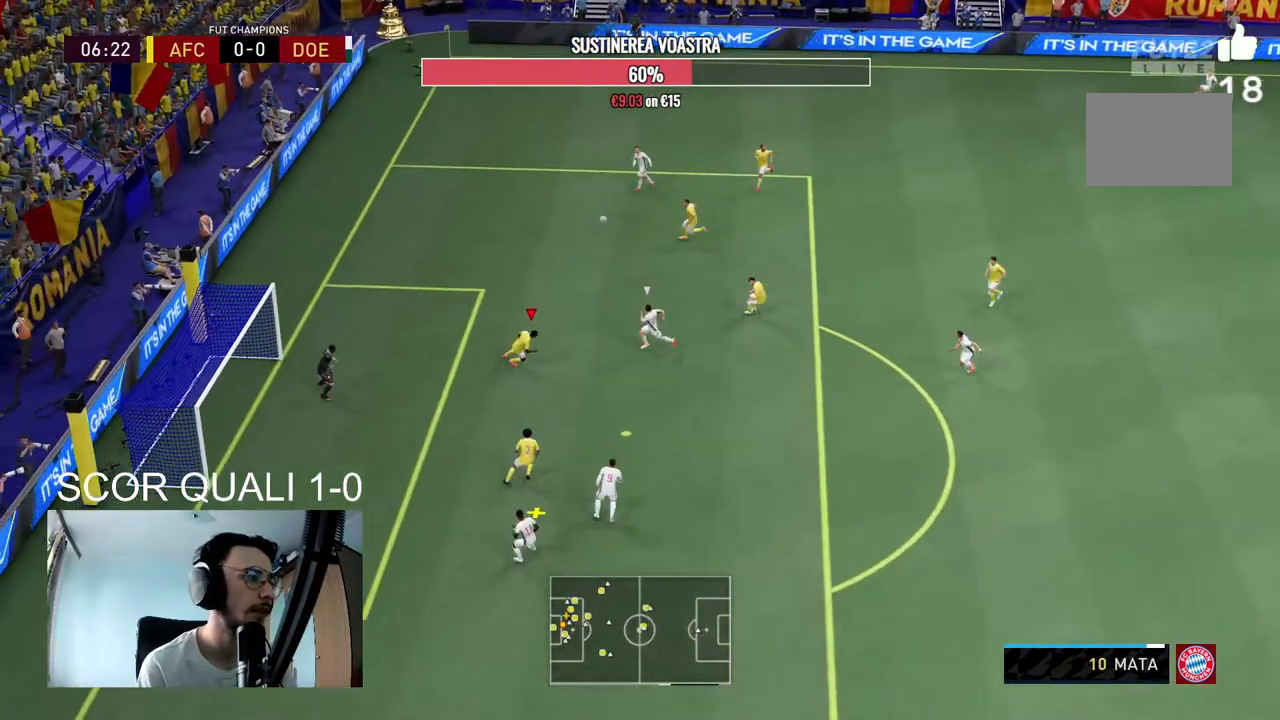
{"dt_ms": 500, "buttons": ["R2"], "left_stick": "up-right", "right_stick": "center", "events": [[67, "left_stick", "down-right"], [200, "A", "down"], [200, "left_stick", "up-right"], [300, "A", "up"], [300, "L2", "up"], [367, "A", "down"], [500, "A", "up"]]}
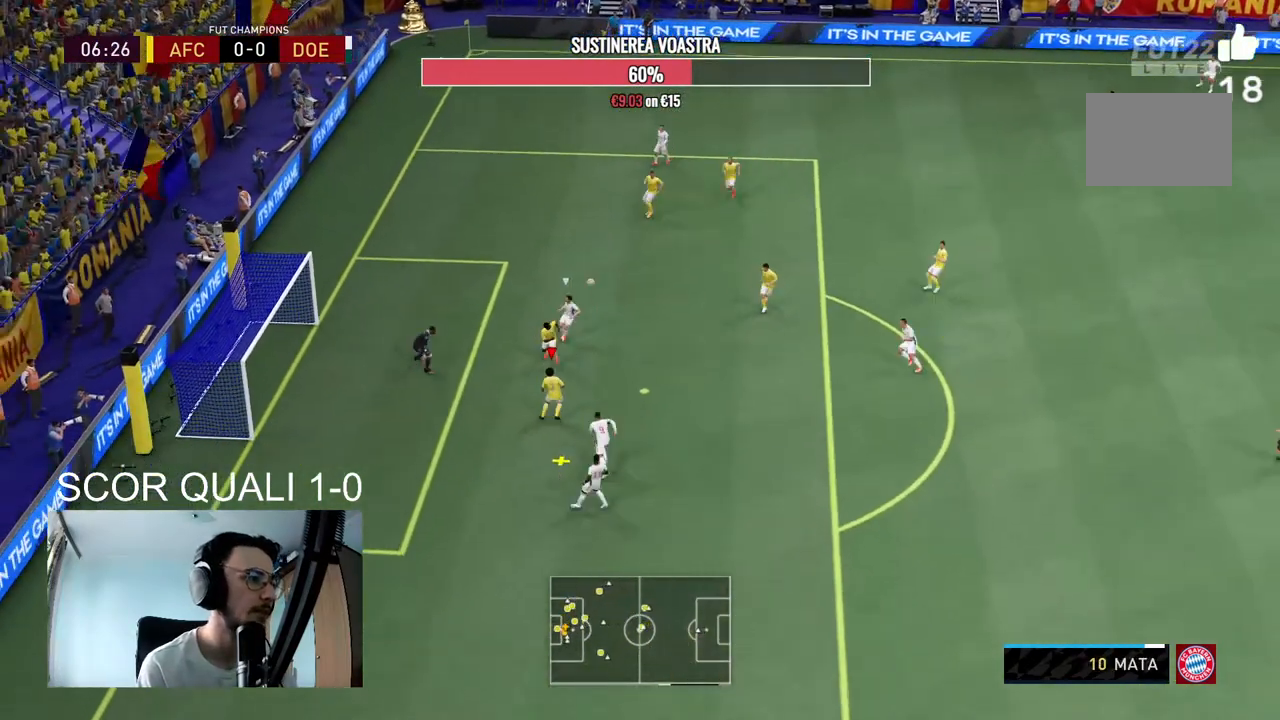
{"dt_ms": 500, "buttons": ["R2"], "left_stick": "up-right", "right_stick": "center"}
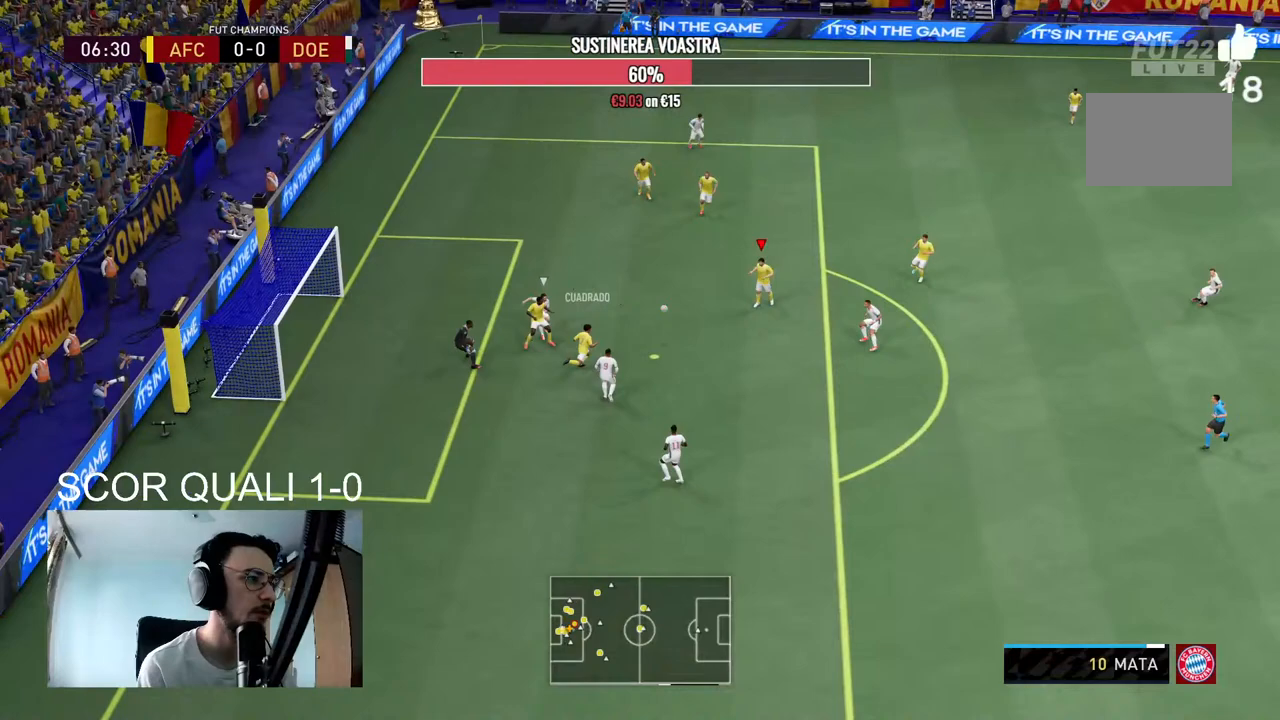
{"dt_ms": 500, "buttons": ["A"], "left_stick": "up-right", "right_stick": "center", "events": [[200, "R2", "up"], [433, "A", "down"]]}
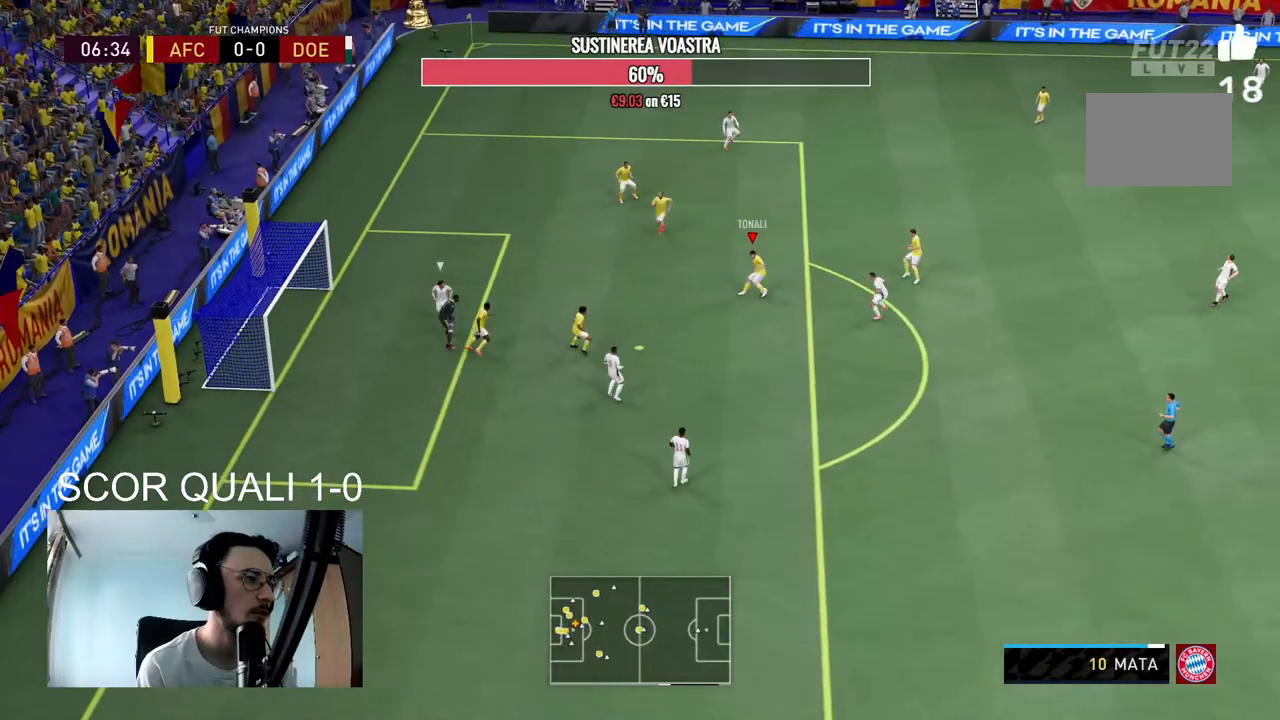
{"dt_ms": 500, "buttons": [], "left_stick": "up-right", "right_stick": "center", "events": [[100, "A", "up"]]}
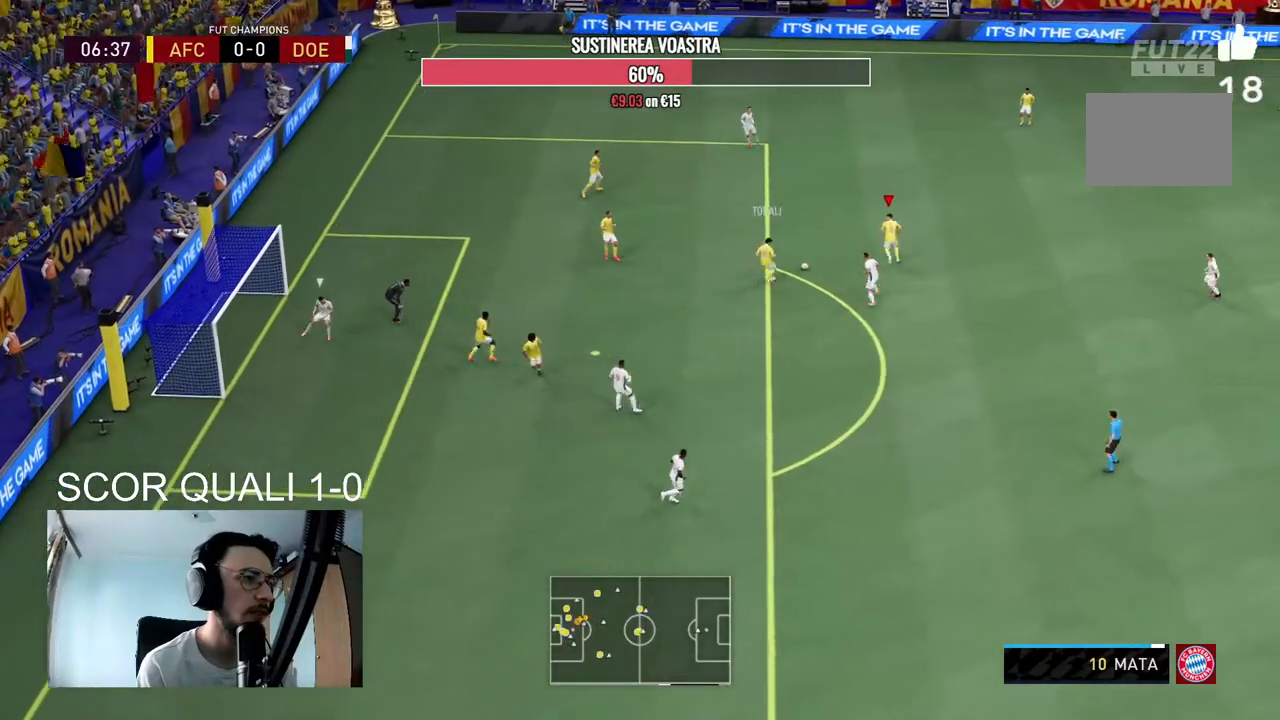
{"dt_ms": 500, "buttons": ["A"], "left_stick": "up-right", "right_stick": "center", "events": [[233, "R2", "down"], [400, "R2", "up"], [500, "A", "down"]]}
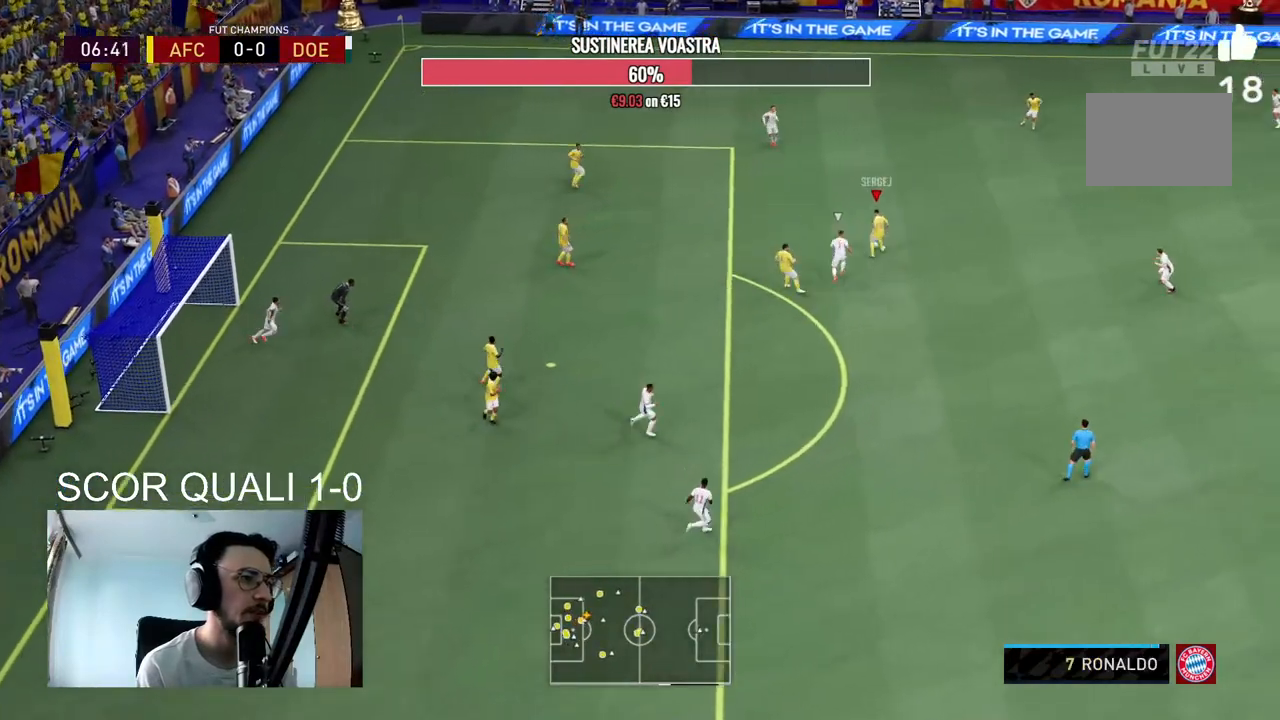
{"dt_ms": 500, "buttons": [], "left_stick": "center", "right_stick": "center", "events": [[133, "A", "up"], [400, "left_stick", "center"]]}
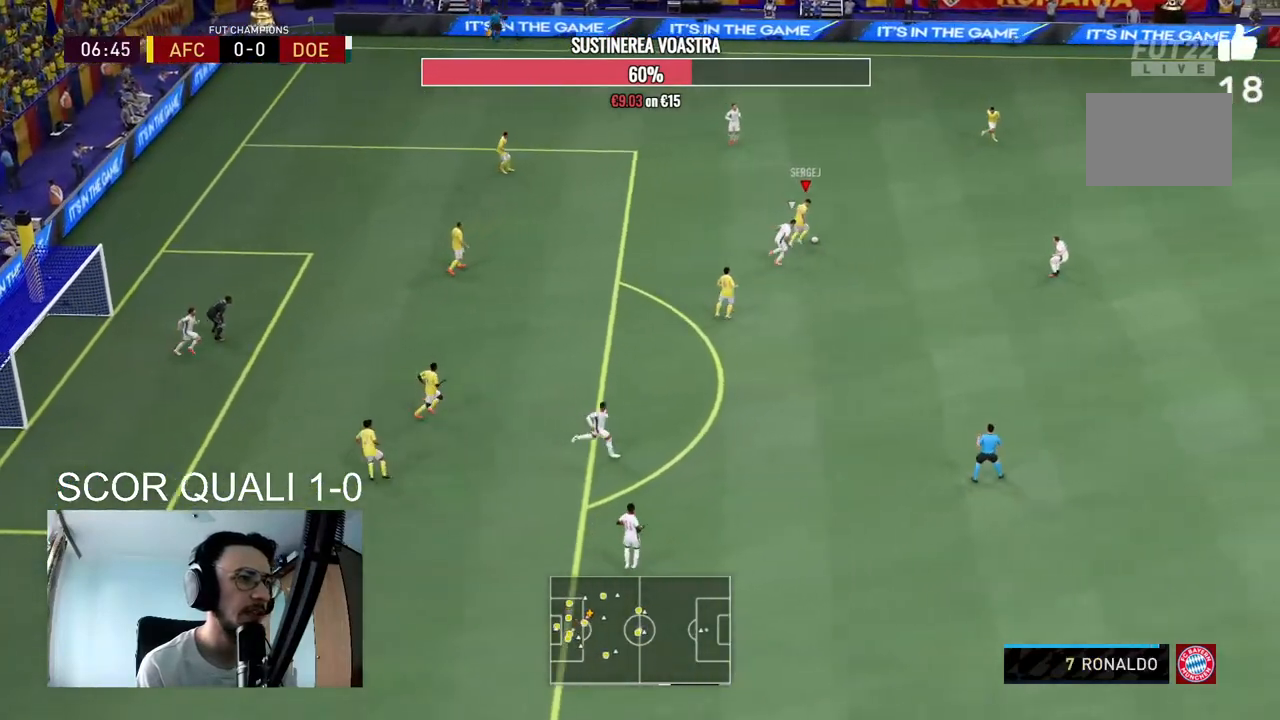
{"dt_ms": 500, "buttons": [], "left_stick": "down-right", "right_stick": "center", "events": [[133, "left_stick", "down-right"]]}
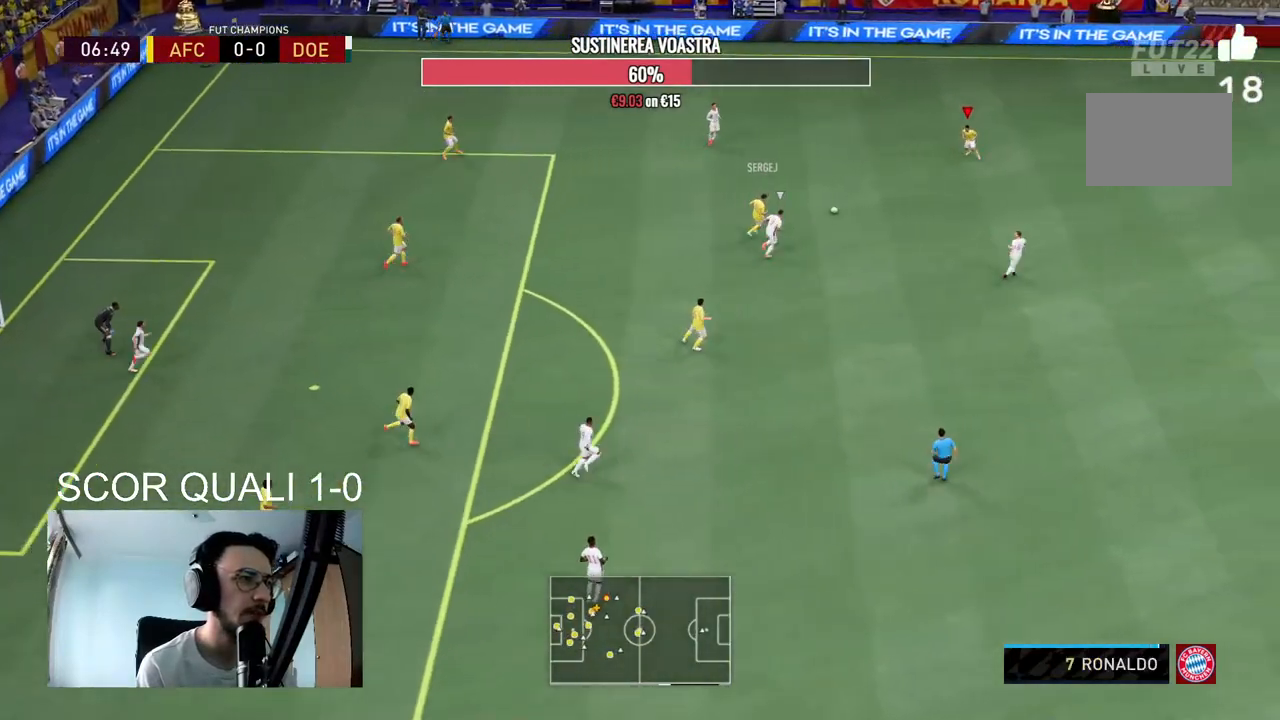
{"dt_ms": 500, "buttons": ["R1"], "left_stick": "right", "right_stick": "center", "events": [[100, "A", "down"], [100, "R1", "down"], [267, "A", "up"], [267, "left_stick", "right"]]}
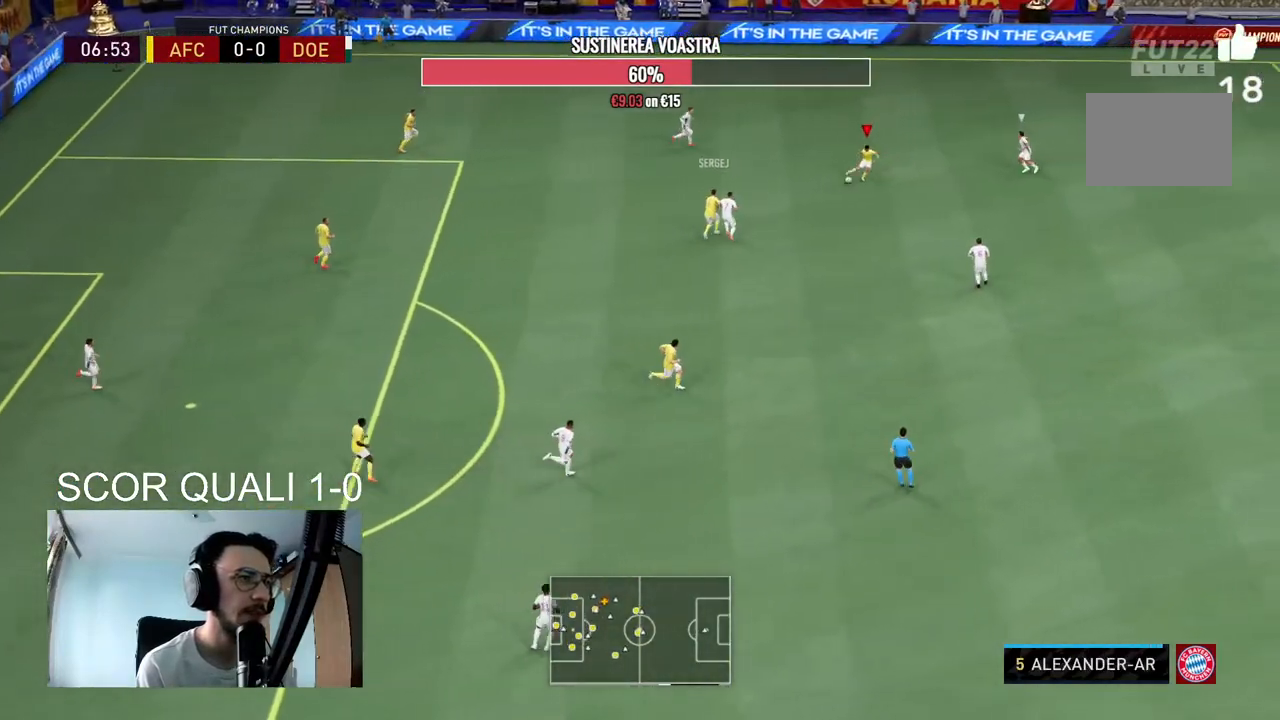
{"dt_ms": 500, "buttons": ["R2"], "left_stick": "down", "right_stick": "center", "events": [[133, "R1", "up"], [233, "left_stick", "center"], [433, "R2", "down"], [467, "left_stick", "down"]]}
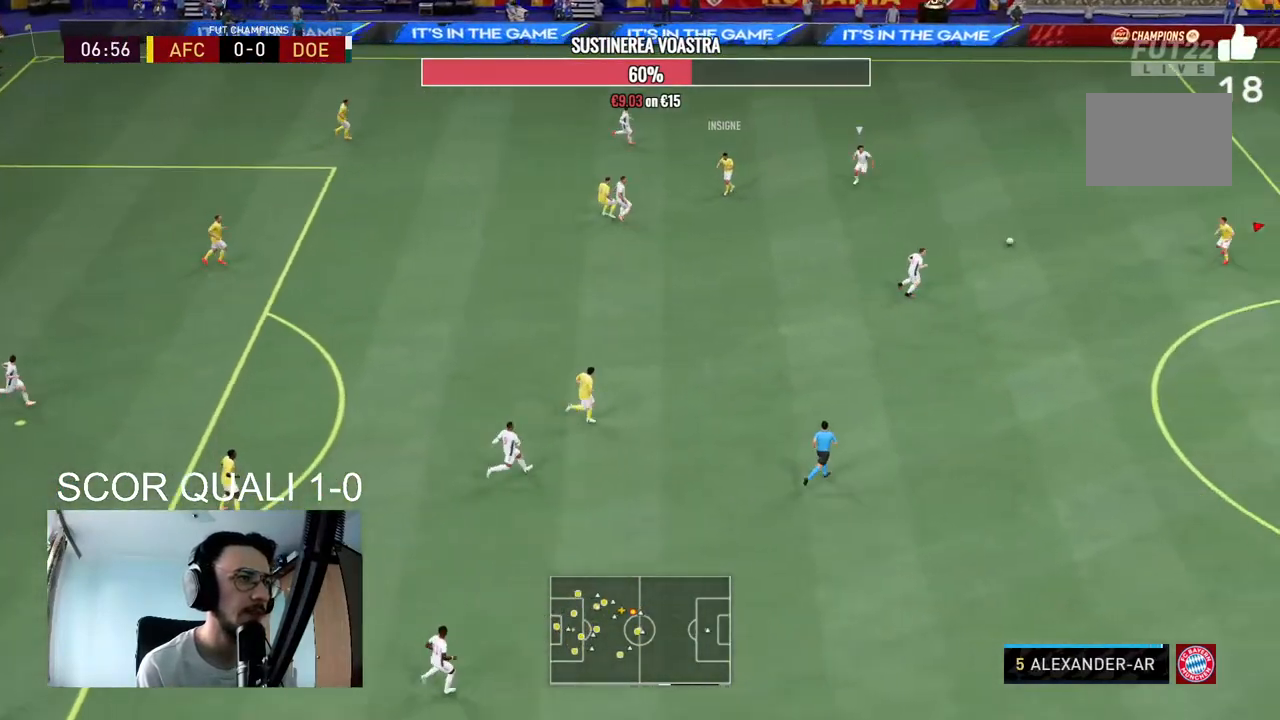
{"dt_ms": 500, "buttons": [], "left_stick": "down", "right_stick": "center", "events": [[133, "R2", "up"], [200, "A", "down"], [333, "A", "up"]]}
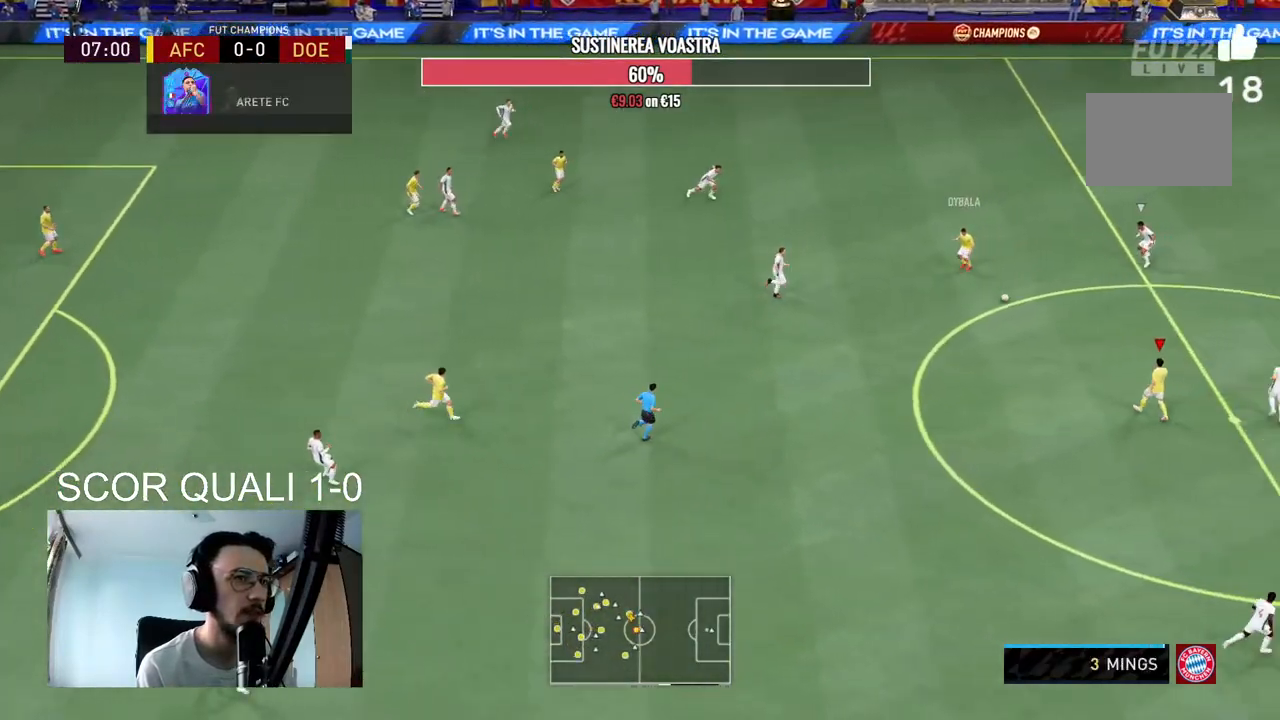
{"dt_ms": 500, "buttons": [], "left_stick": "down", "right_stick": "center", "events": [[167, "R2", "down"], [333, "R2", "up"]]}
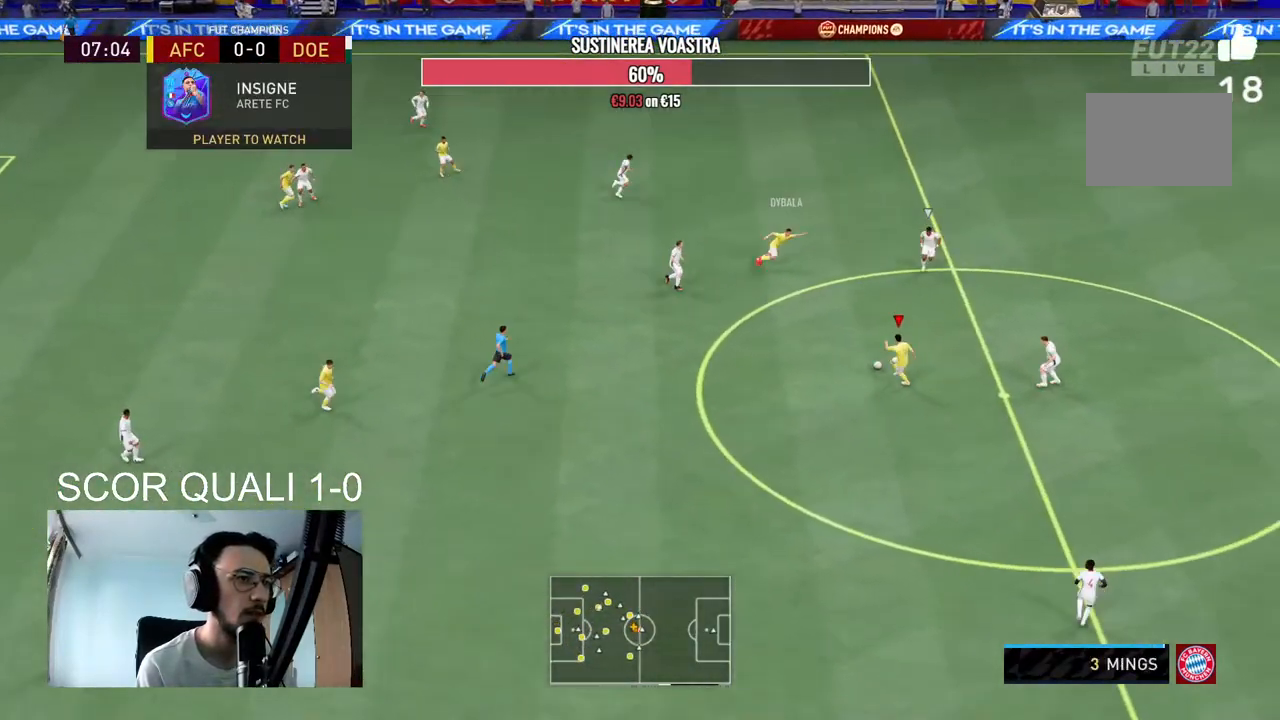
{"dt_ms": 500, "buttons": [], "left_stick": "up", "right_stick": "center", "events": [[400, "left_stick", "up"]]}
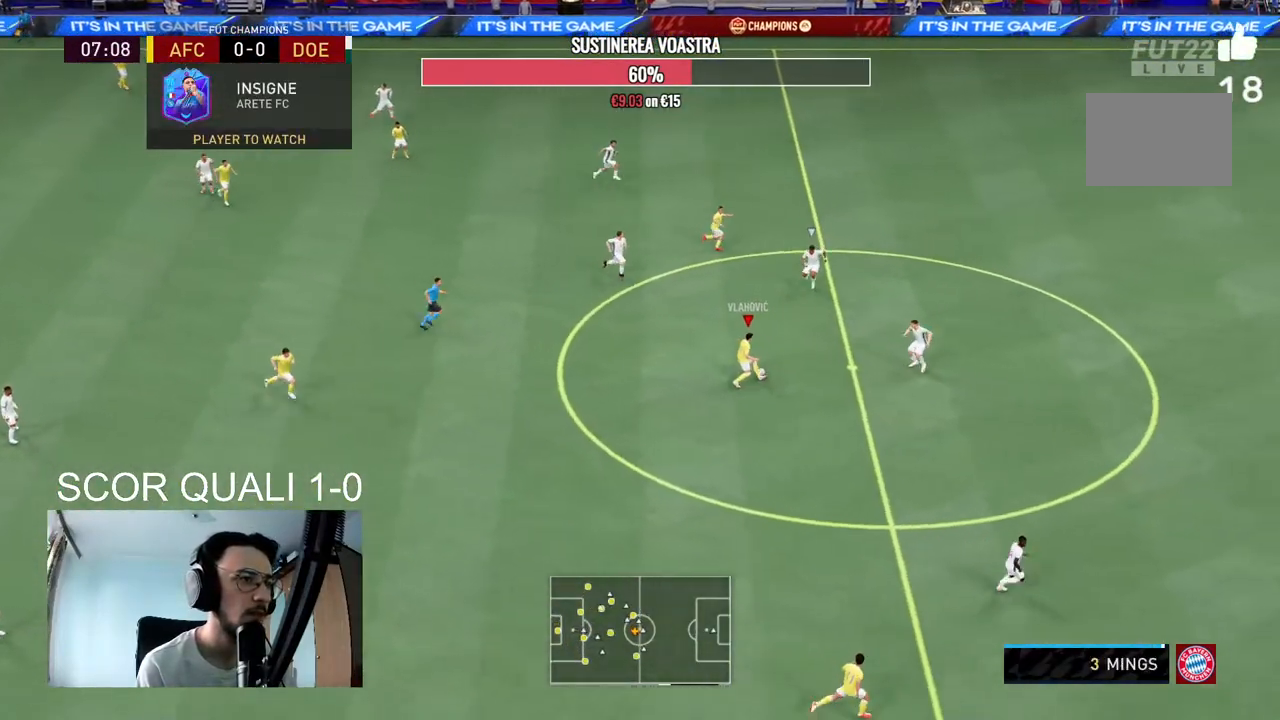
{"dt_ms": 500, "buttons": ["Y"], "left_stick": "up", "right_stick": "center", "events": [[467, "Y", "down"]]}
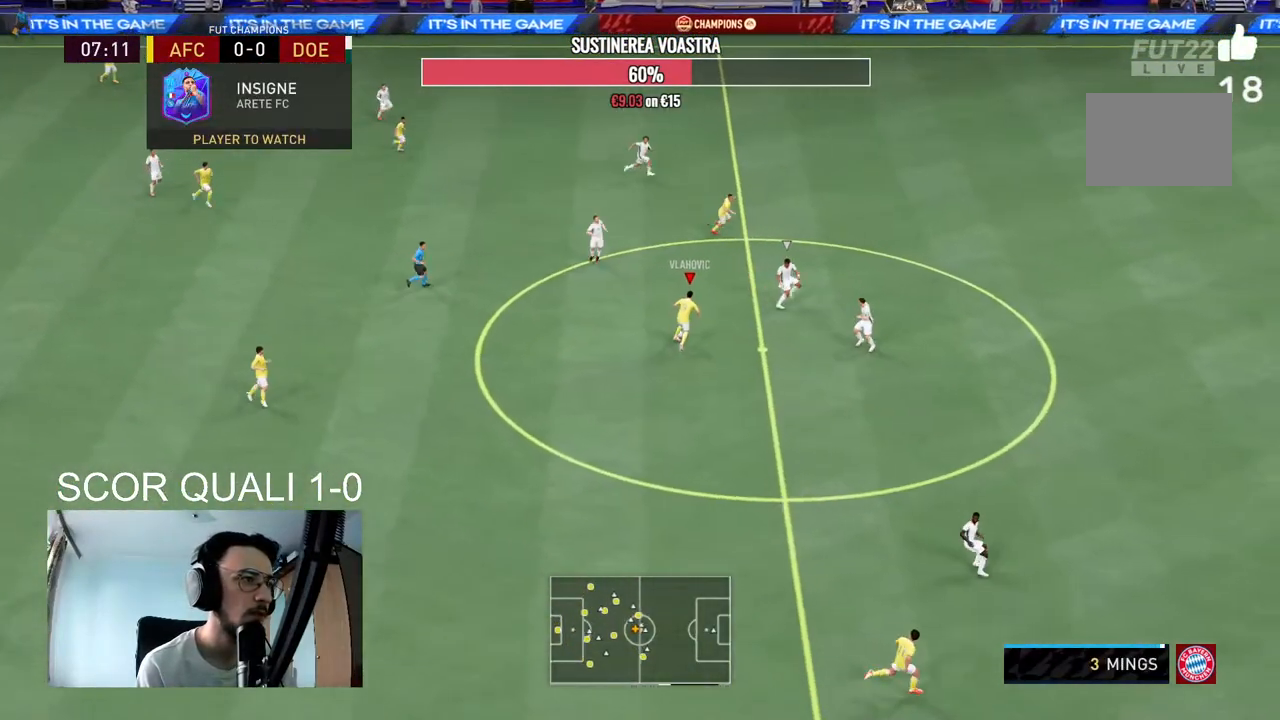
{"dt_ms": 500, "buttons": [], "left_stick": "up-right", "right_stick": "center", "events": [[200, "Y", "up"], [200, "left_stick", "up-right"]]}
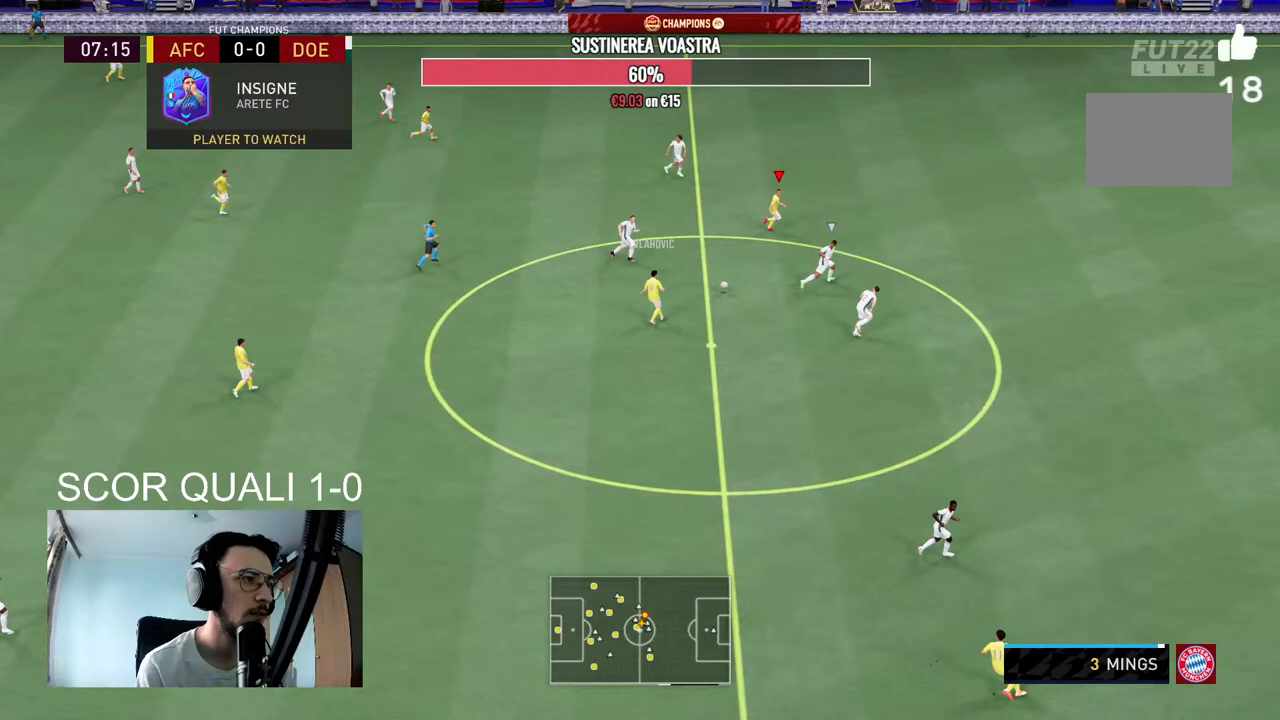
{"dt_ms": 500, "buttons": ["R2"], "left_stick": "up-right", "right_stick": "center", "events": [[267, "R2", "down"]]}
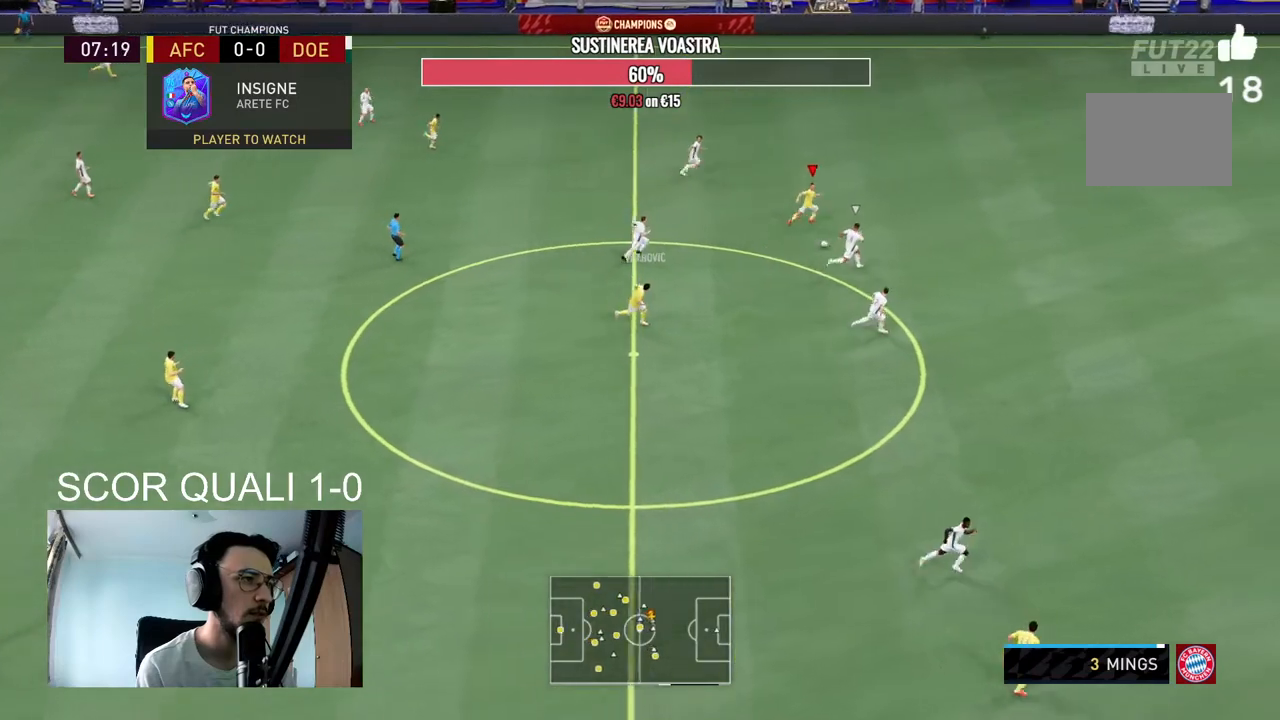
{"dt_ms": 500, "buttons": ["R2"], "left_stick": "up-right", "right_stick": "right", "events": [[300, "right_stick", "right"]]}
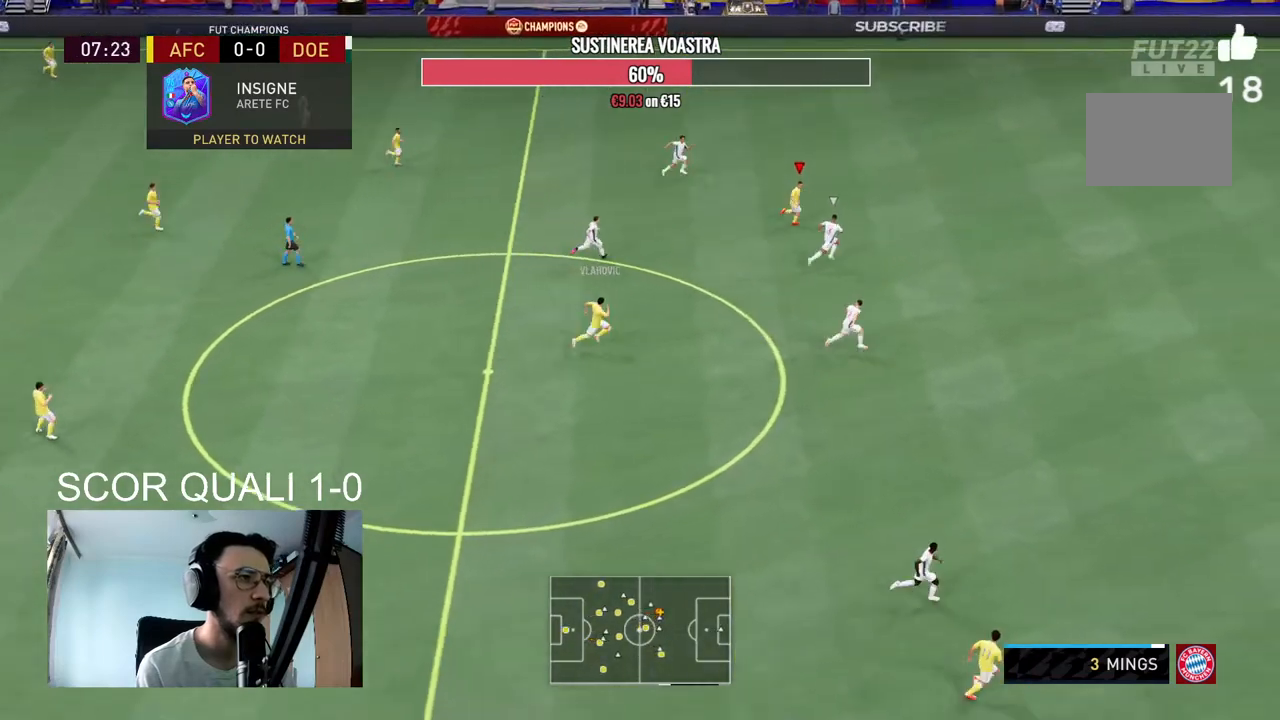
{"dt_ms": 500, "buttons": ["R2"], "left_stick": "up-right", "right_stick": "right", "events": []}
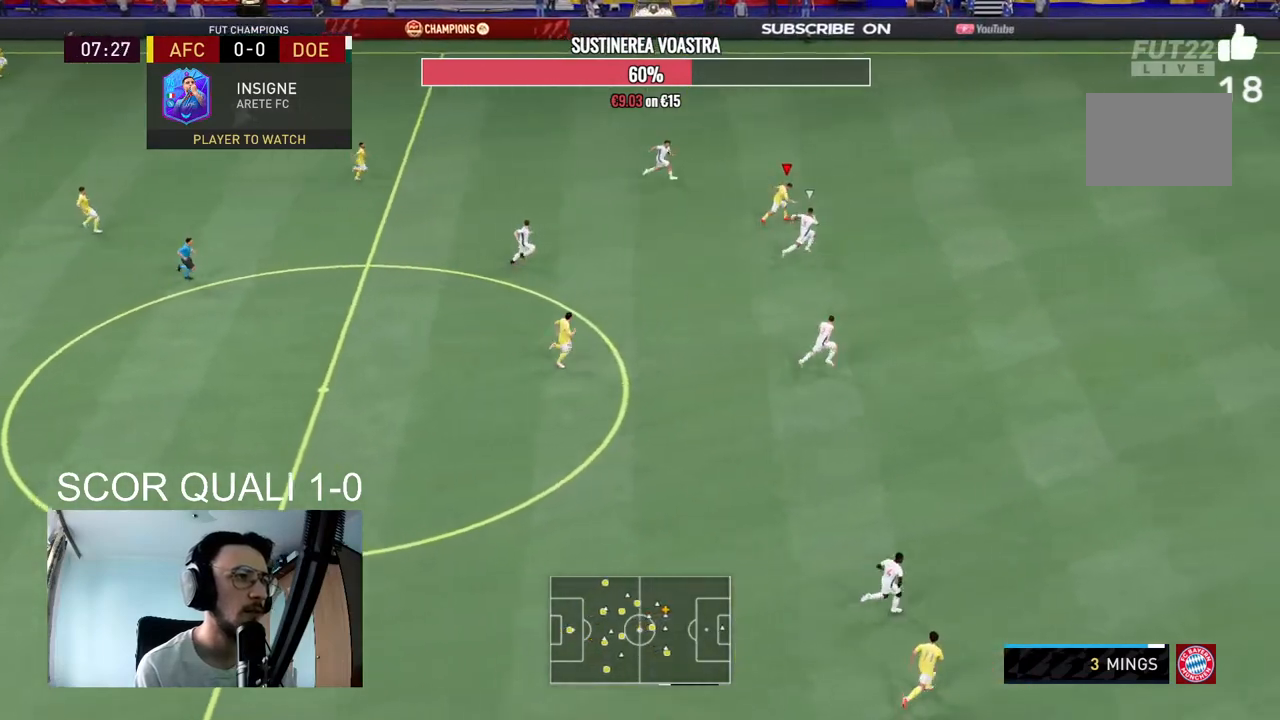
{"dt_ms": 500, "buttons": ["R2"], "left_stick": "up-right", "right_stick": "right", "events": []}
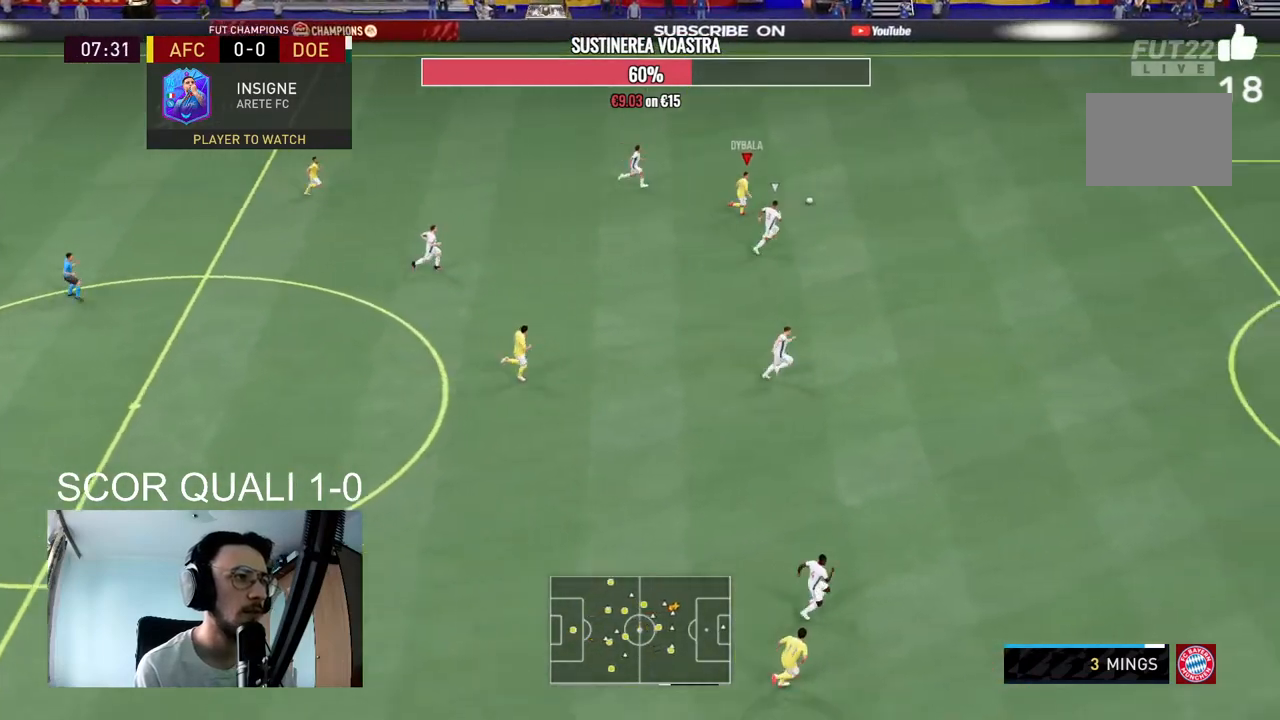
{"dt_ms": 500, "buttons": ["R2"], "left_stick": "up-right", "right_stick": "center", "events": [[167, "right_stick", "center"]]}
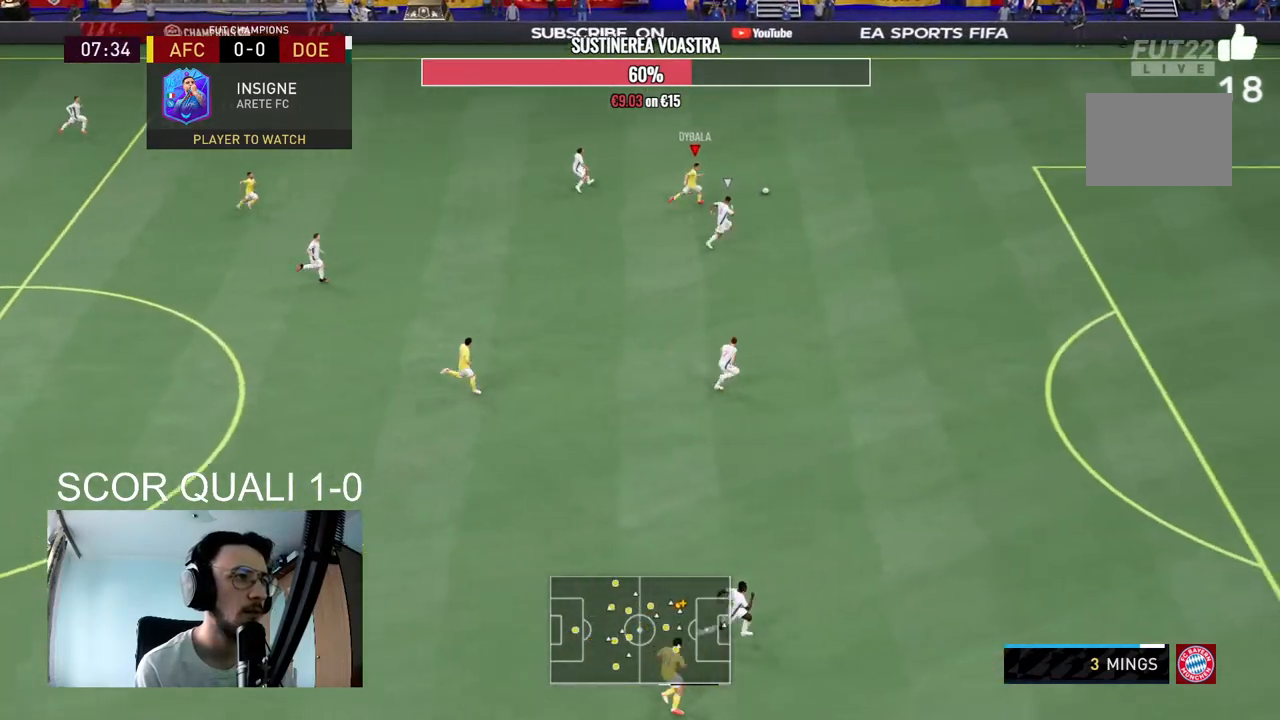
{"dt_ms": 500, "buttons": [], "left_stick": "center", "right_stick": "down-right", "events": [[300, "left_stick", "center"], [300, "right_stick", "down"], [367, "R2", "up"], [400, "right_stick", "down-right"]]}
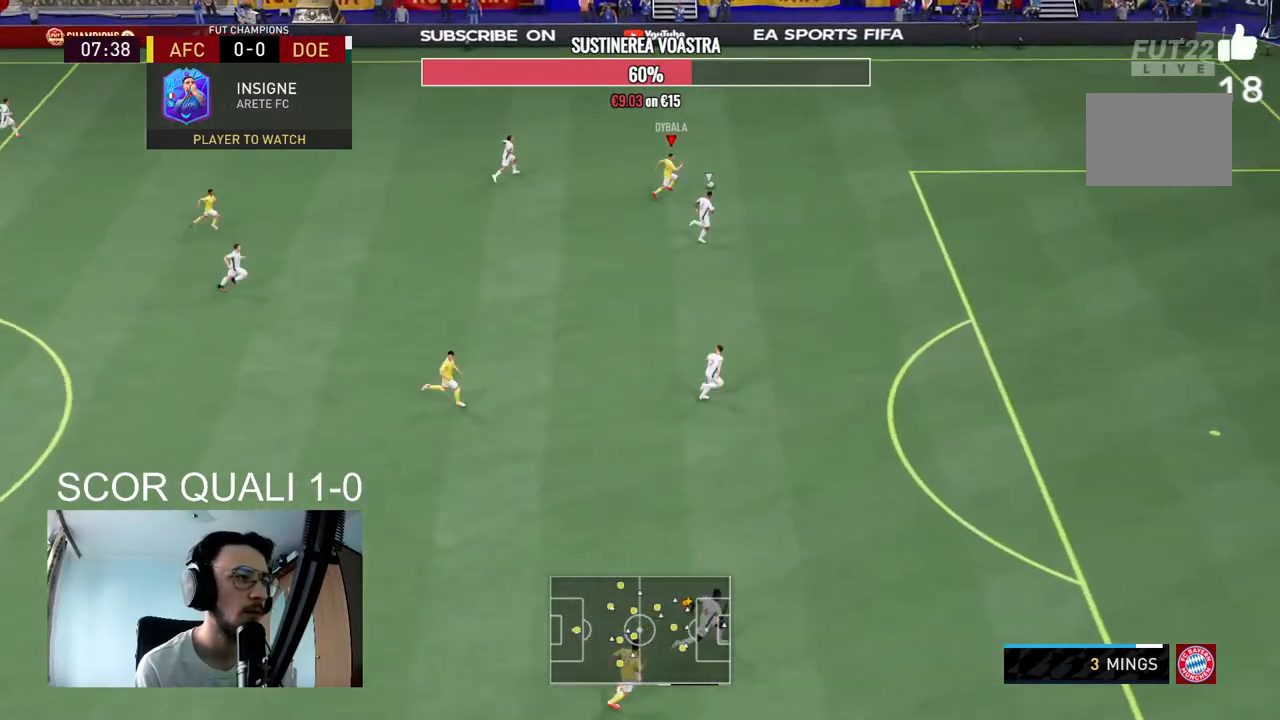
{"dt_ms": 1000, "buttons": ["A"], "left_stick": "down-left", "right_stick": "center"}
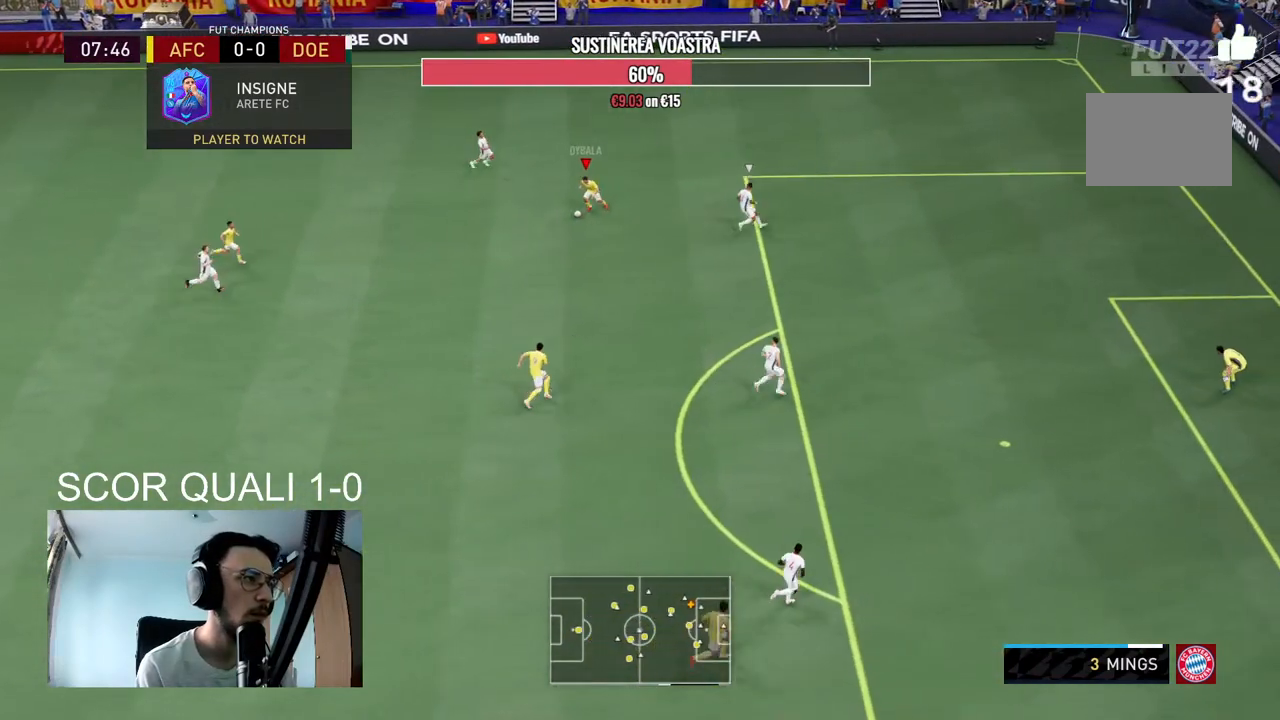
{"dt_ms": 500, "buttons": [], "left_stick": "center", "right_stick": "center", "events": [[33, "A", "up"], [33, "left_stick", "down"], [200, "R2", "down"], [367, "left_stick", "center"], [433, "R2", "up"]]}
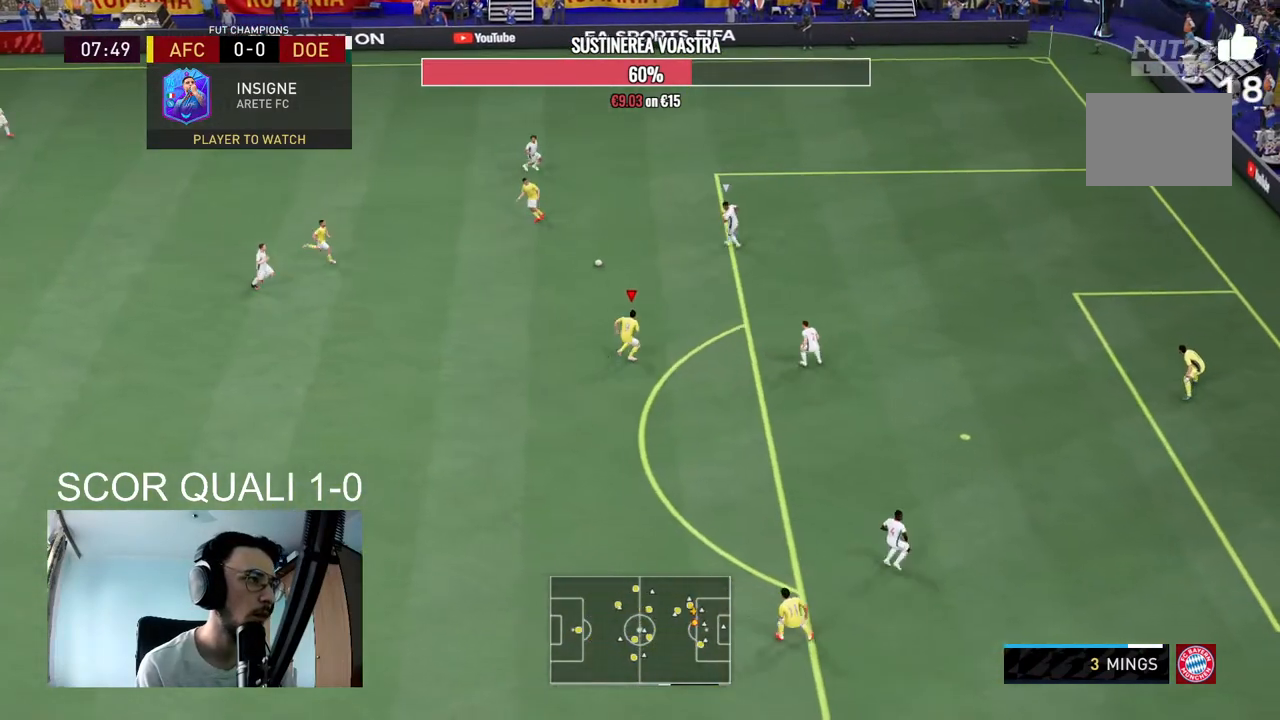
{"dt_ms": 500, "buttons": [], "left_stick": "down-left", "right_stick": "center", "events": [[33, "R2", "down"], [67, "left_stick", "down-left"], [267, "R2", "up"]]}
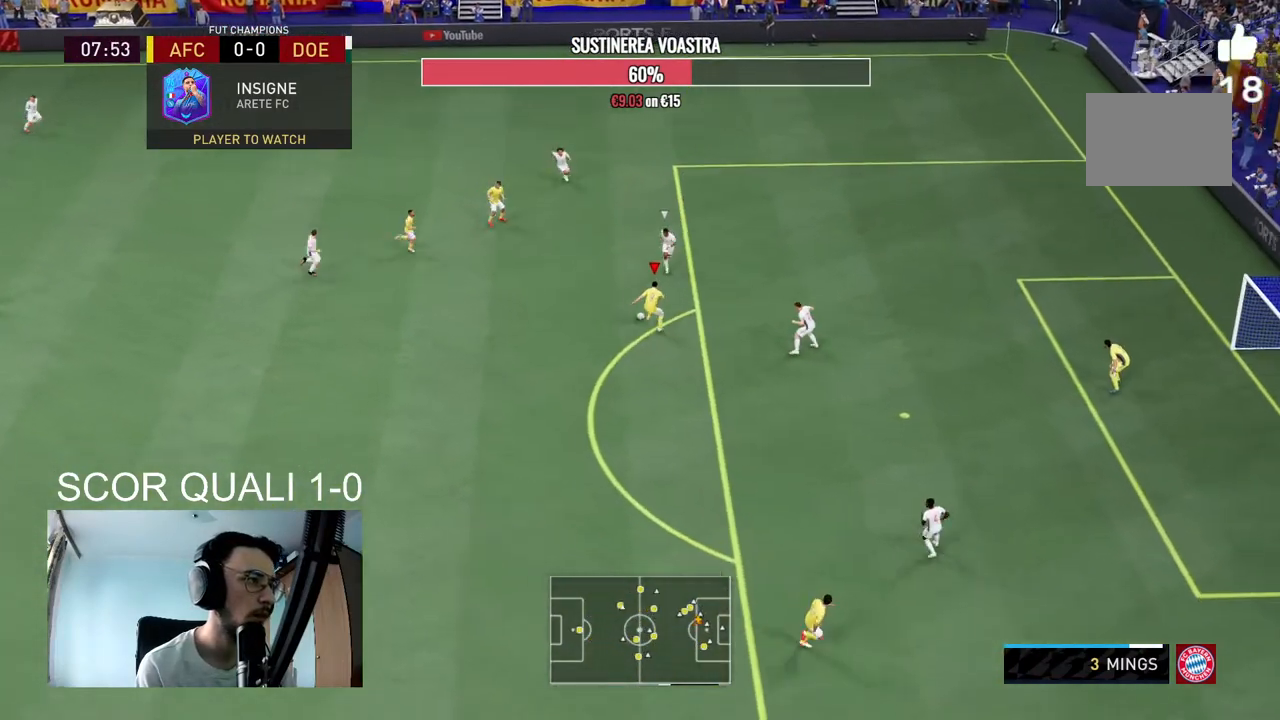
{"dt_ms": 500, "buttons": [], "left_stick": "down", "right_stick": "center"}
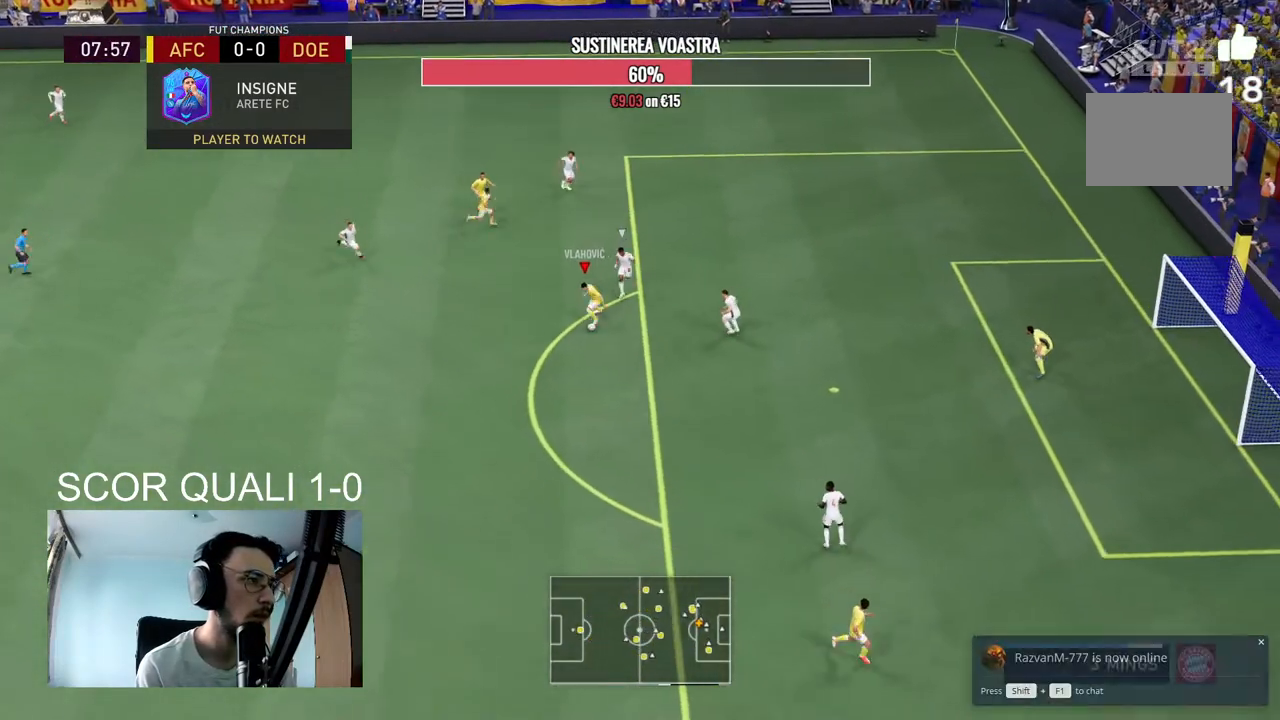
{"dt_ms": 500, "buttons": ["R2"], "left_stick": "down", "right_stick": "center", "events": [[333, "R2", "down"]]}
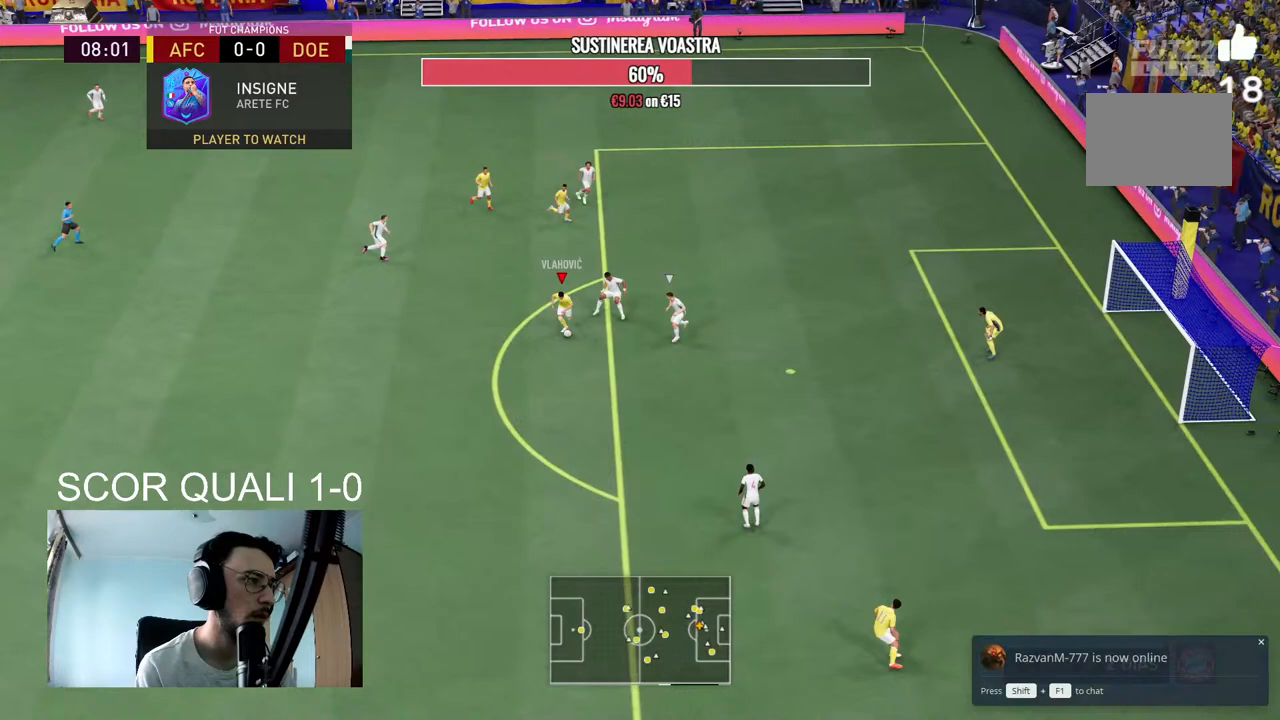
{"dt_ms": 500, "buttons": ["R2"], "left_stick": "down", "right_stick": "center", "events": []}
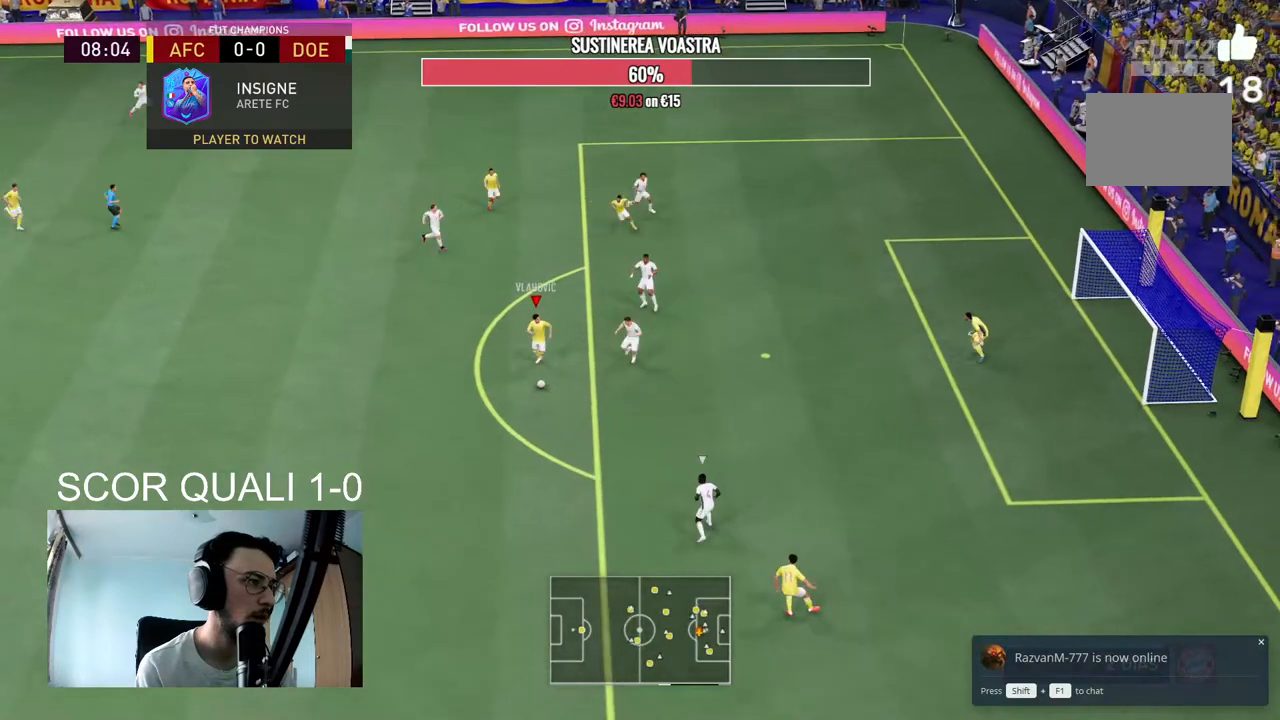
{"dt_ms": 500, "buttons": [], "left_stick": "center", "right_stick": "right", "events": [[67, "R2", "up"], [233, "left_stick", "center"], [233, "right_stick", "right"]]}